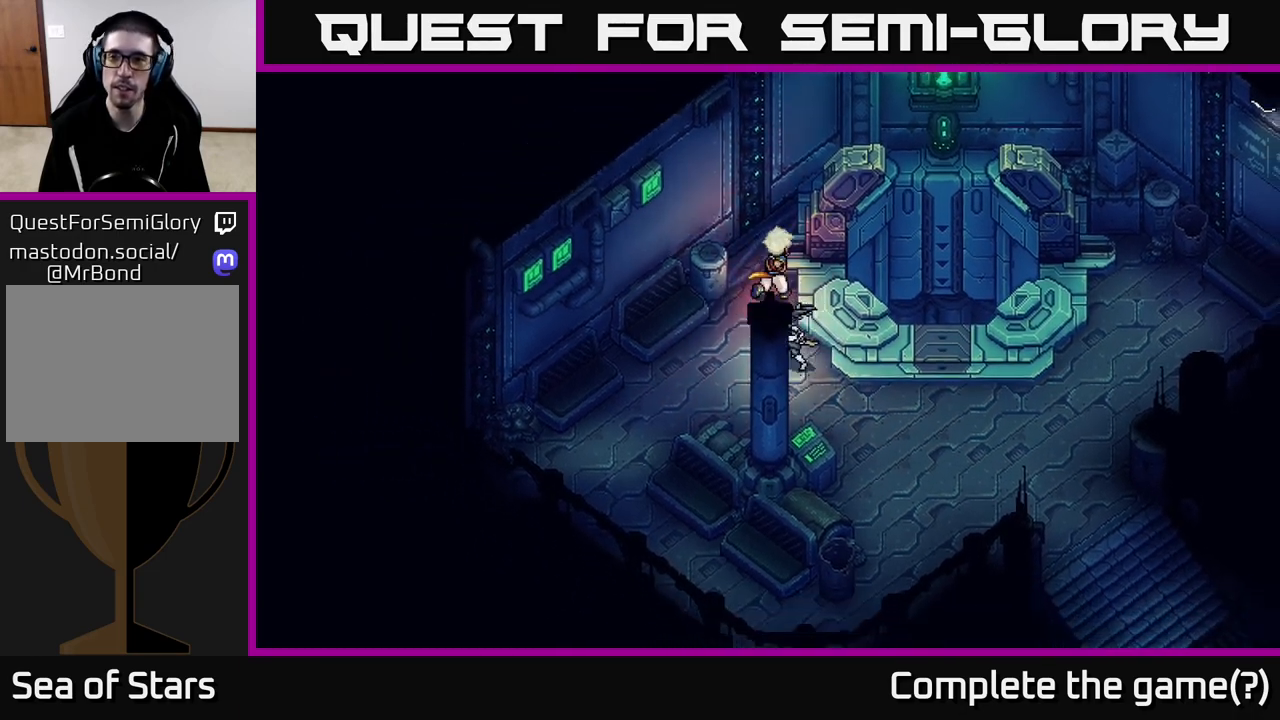
Gameplay with a controller (Xbox layout); each line is a JSON object with the inputs held at the frame after it. "events" lists button and stick changes between this image and that frame as [ms after this image, input, new state], when the widget could be followed in between.
{"buttons": ["A"], "left_stick": "down", "right_stick": "center", "events": [[283, "left_stick", "down"], [500, "A", "down"]]}
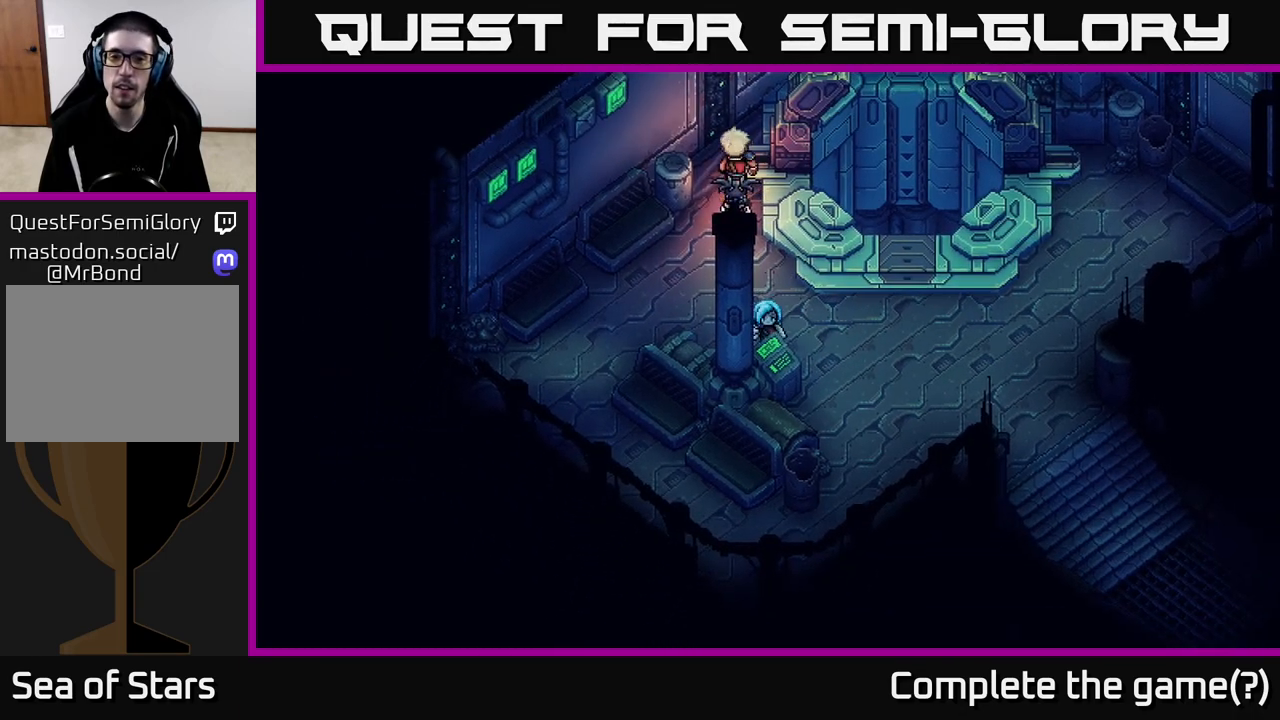
{"buttons": [], "left_stick": "down", "right_stick": "center", "events": [[100, "A", "up"], [167, "left_stick", "down-right"], [217, "A", "down"], [300, "A", "up"], [450, "left_stick", "down"]]}
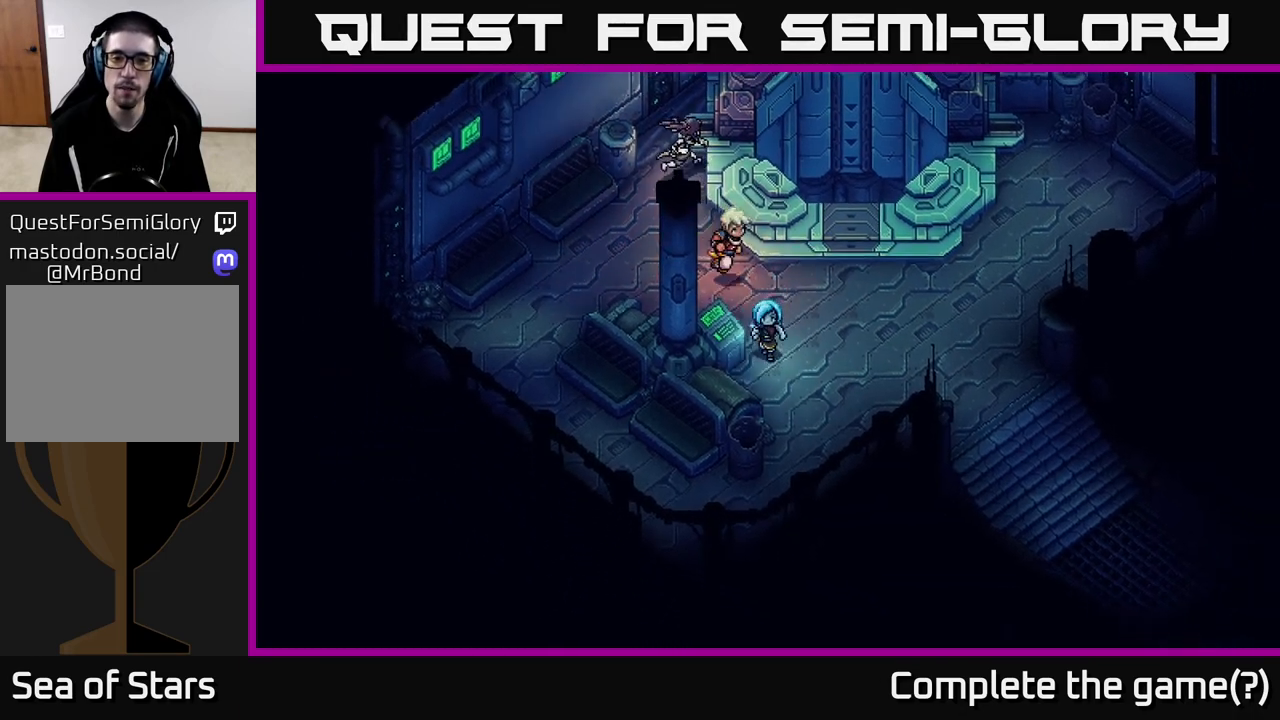
{"buttons": ["A"], "left_stick": "center", "right_stick": "center", "events": [[150, "left_stick", "left"], [200, "left_stick", "up-left"], [233, "A", "down"], [367, "A", "up"], [400, "left_stick", "center"], [433, "A", "down"]]}
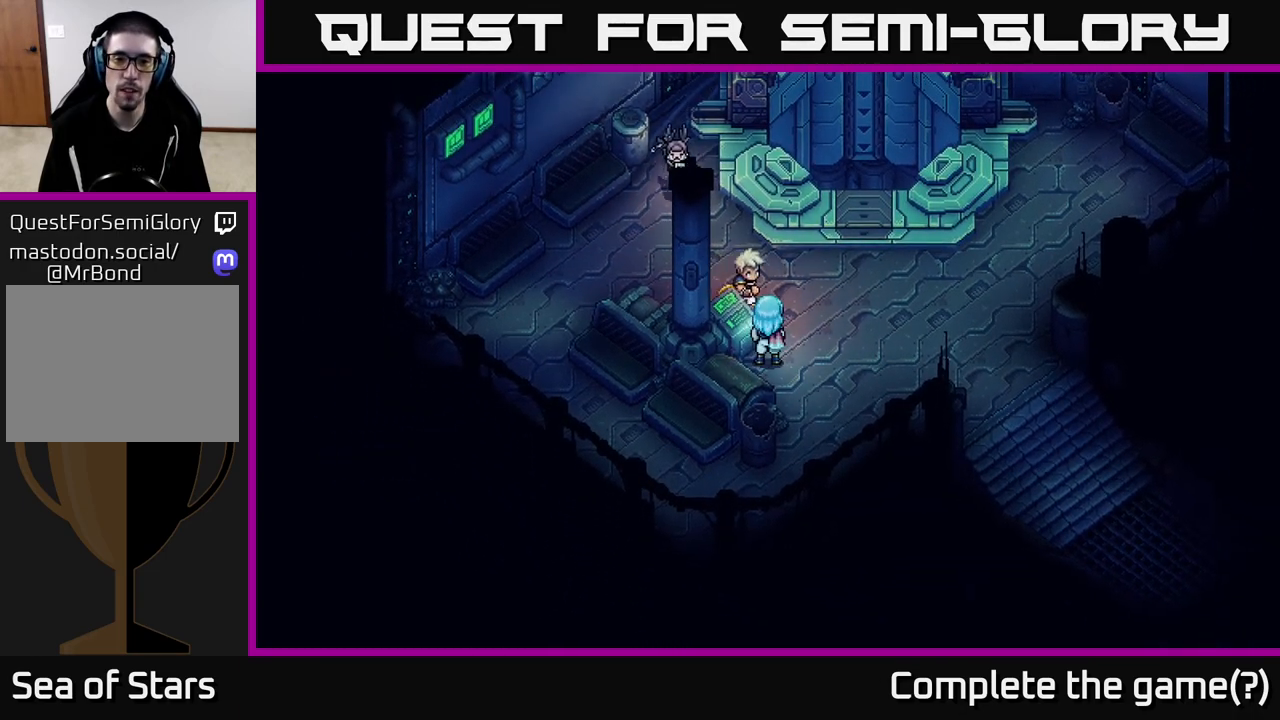
{"buttons": [], "left_stick": "right", "right_stick": "center", "events": [[33, "left_stick", "up-right"], [67, "A", "up"], [483, "left_stick", "right"]]}
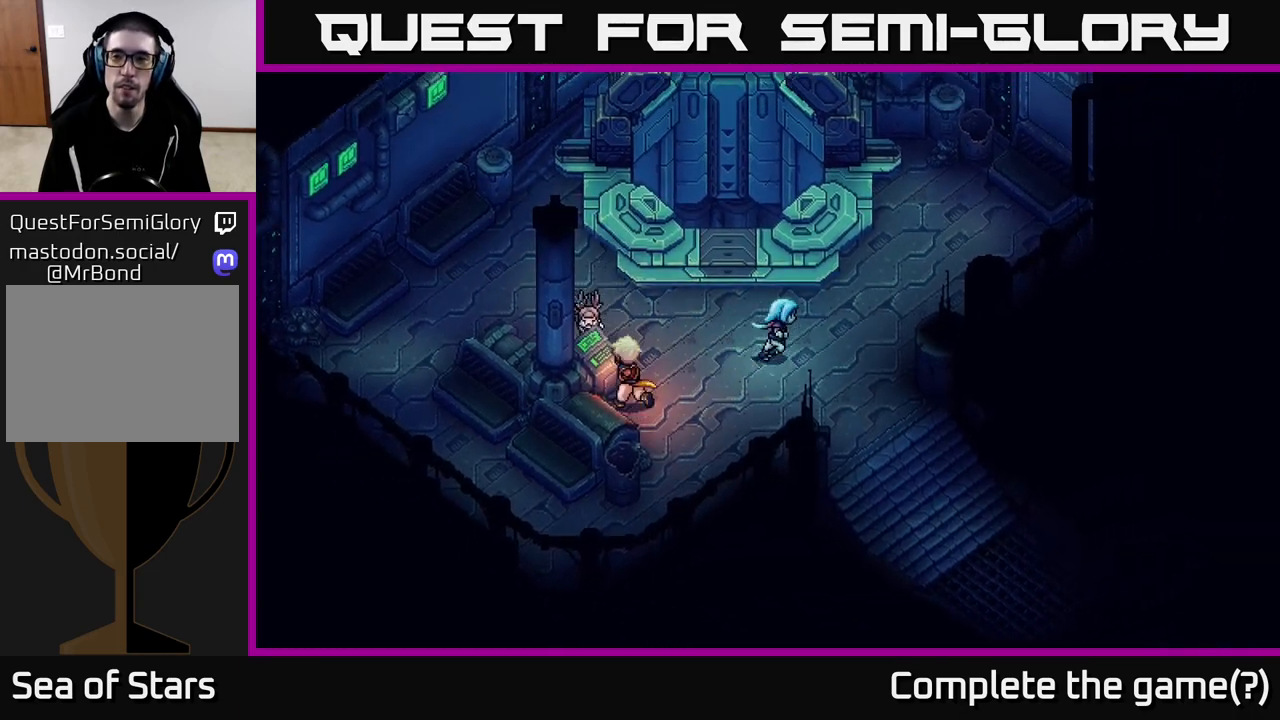
{"buttons": [], "left_stick": "down-right", "right_stick": "center", "events": [[217, "left_stick", "down-right"]]}
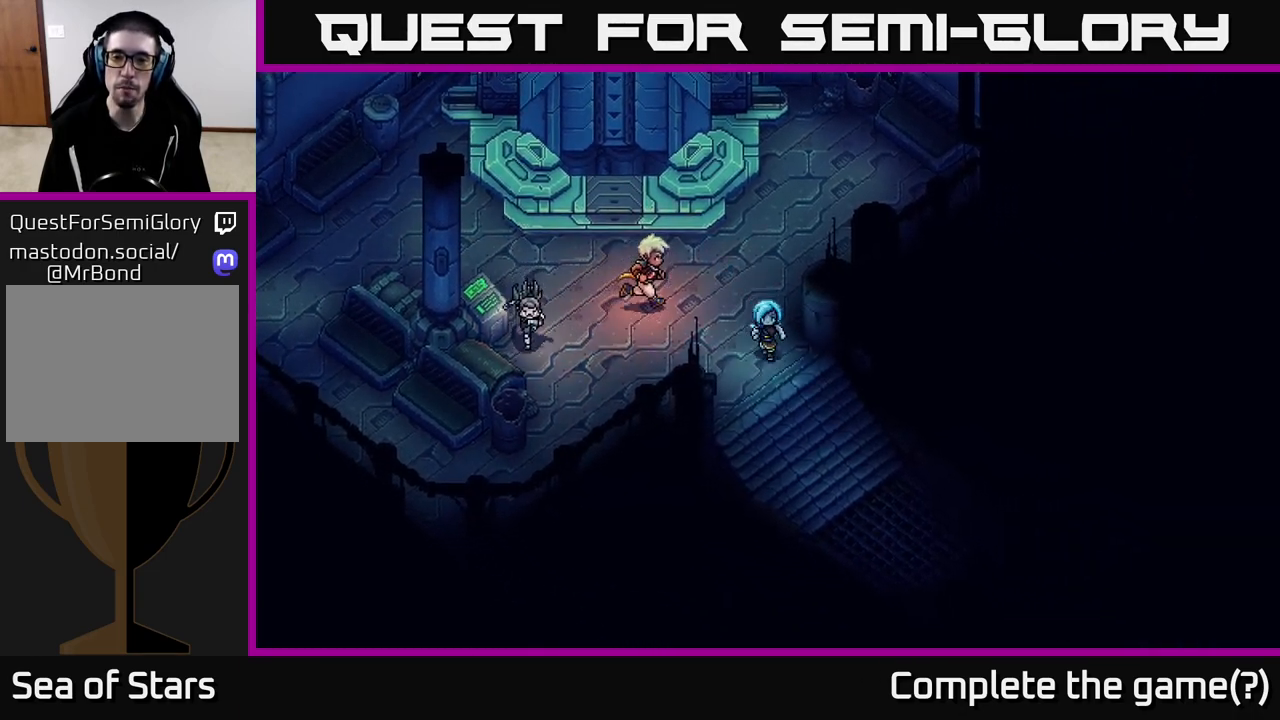
{"buttons": [], "left_stick": "down-right", "right_stick": "center", "events": []}
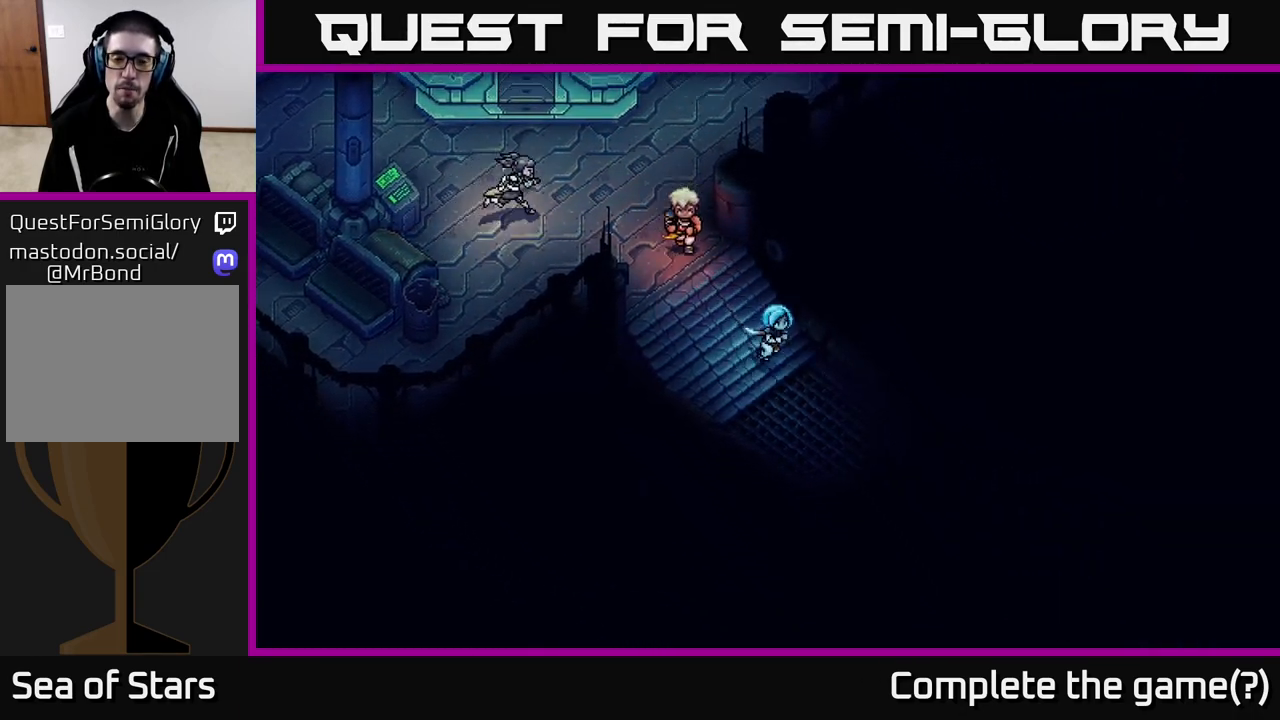
{"buttons": [], "left_stick": "down-right", "right_stick": "center", "events": []}
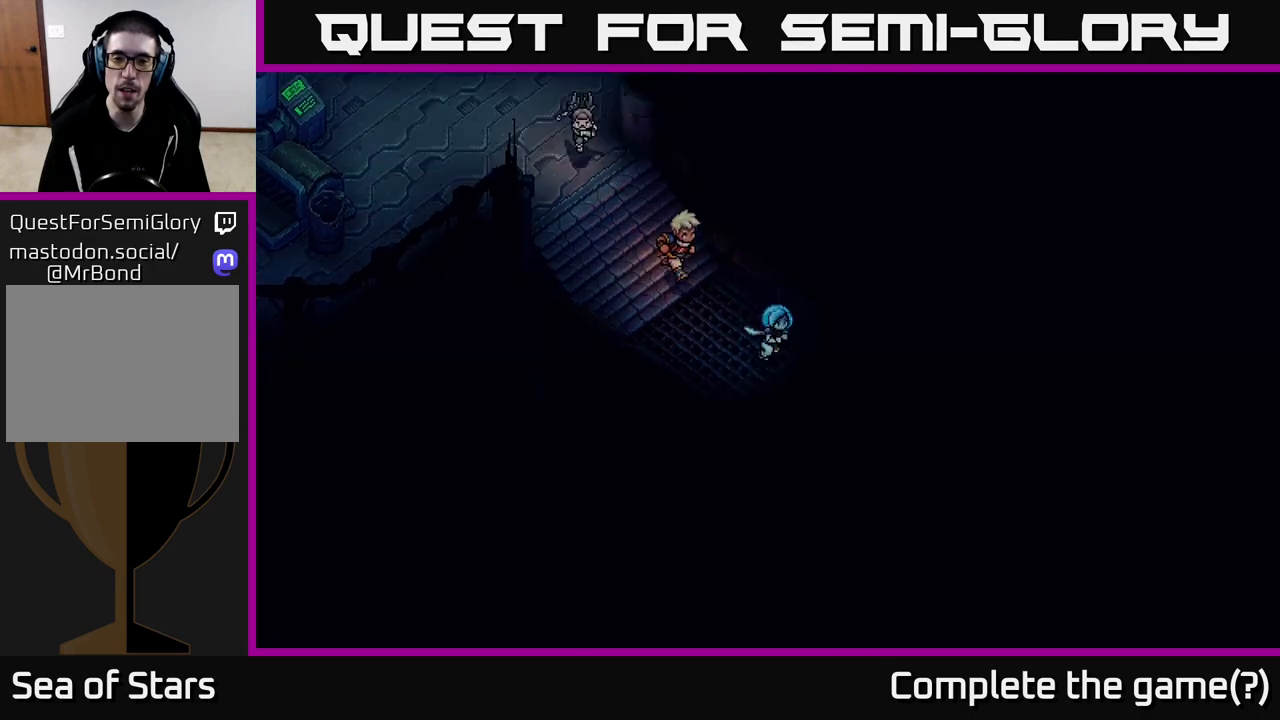
{"buttons": [], "left_stick": "down-right", "right_stick": "center", "events": []}
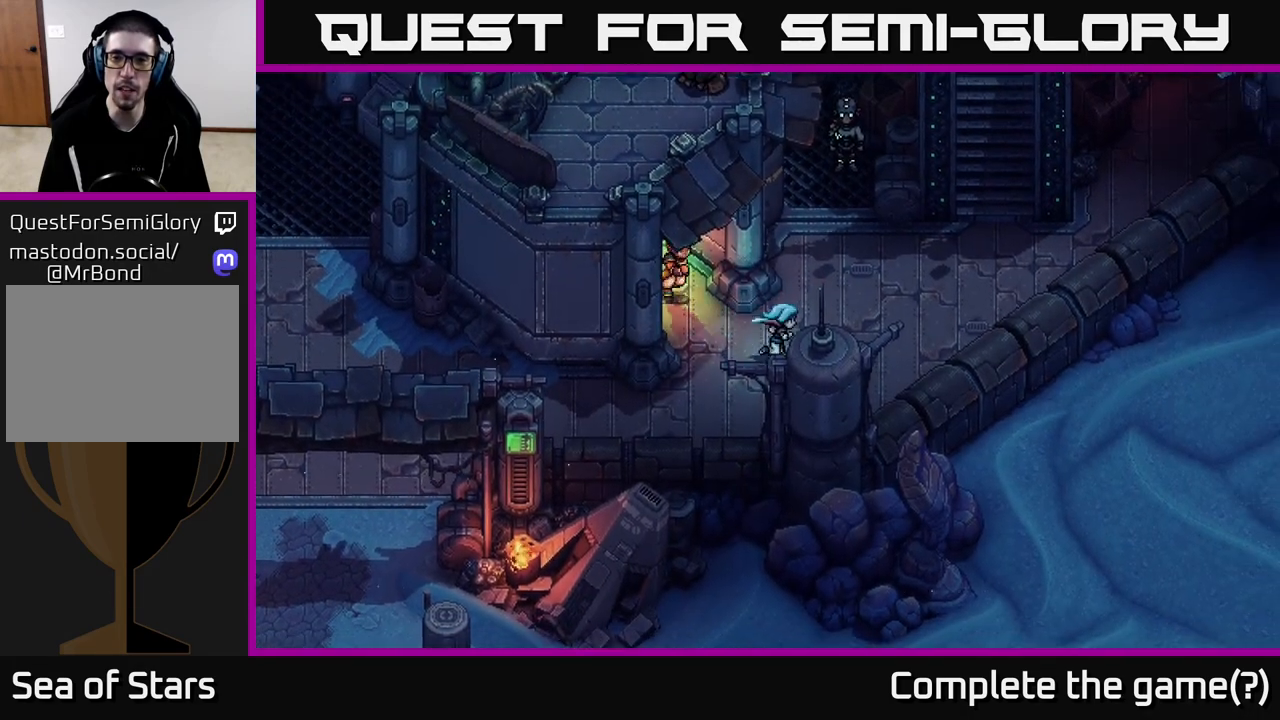
{"buttons": [], "left_stick": "up-right", "right_stick": "center", "events": [[33, "left_stick", "right"], [133, "left_stick", "up-right"]]}
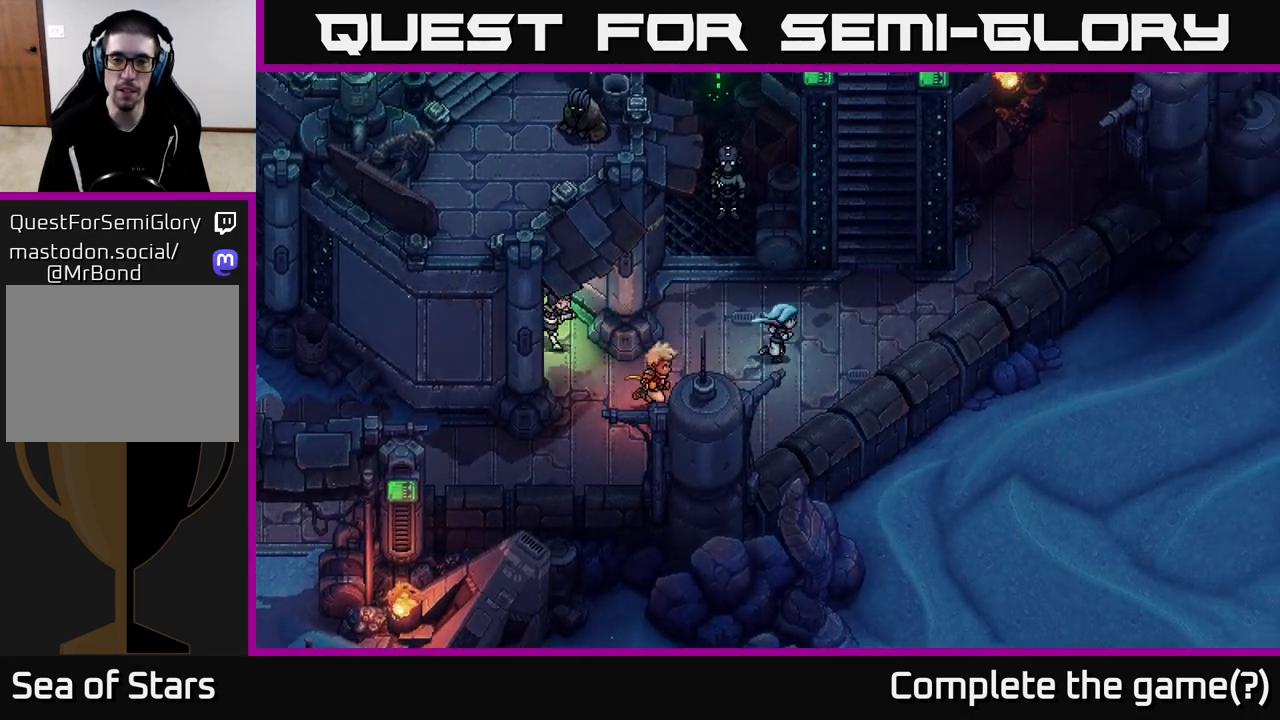
{"buttons": [], "left_stick": "up-left", "right_stick": "center", "events": [[217, "left_stick", "up-left"]]}
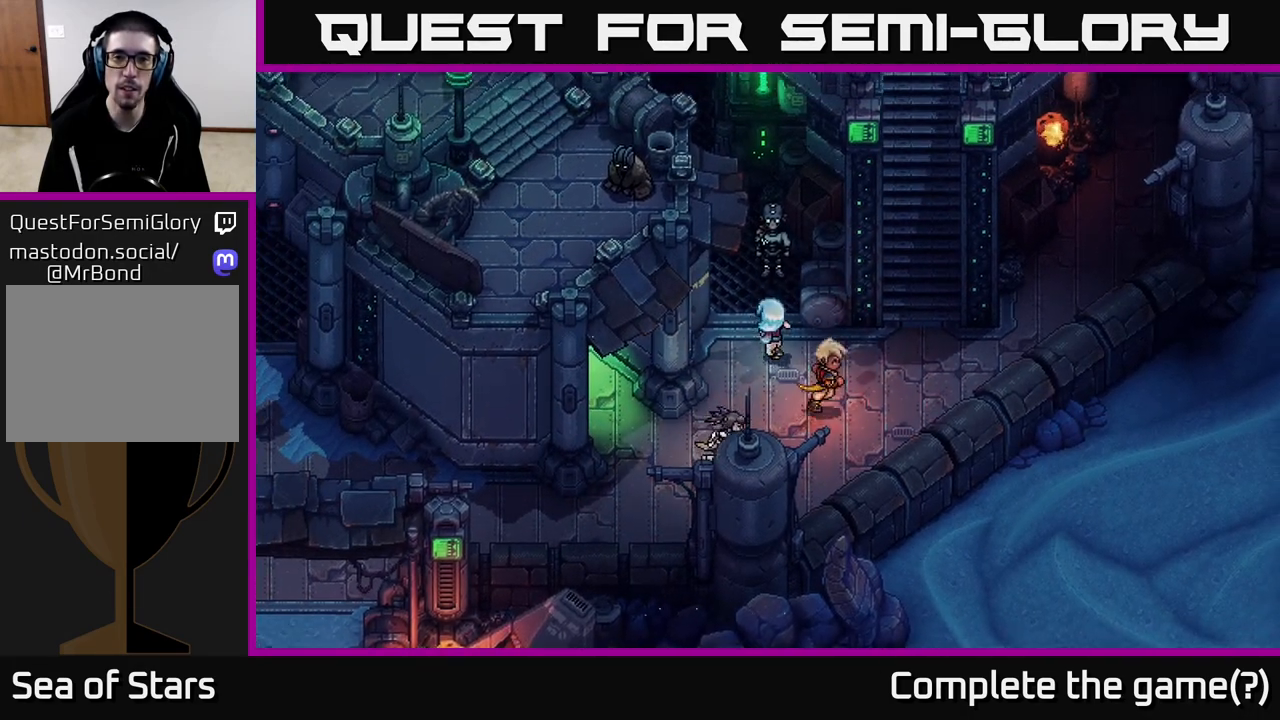
{"buttons": [], "left_stick": "center", "right_stick": "center", "events": [[50, "left_stick", "up"], [217, "A", "down"], [250, "left_stick", "center"], [450, "A", "up"]]}
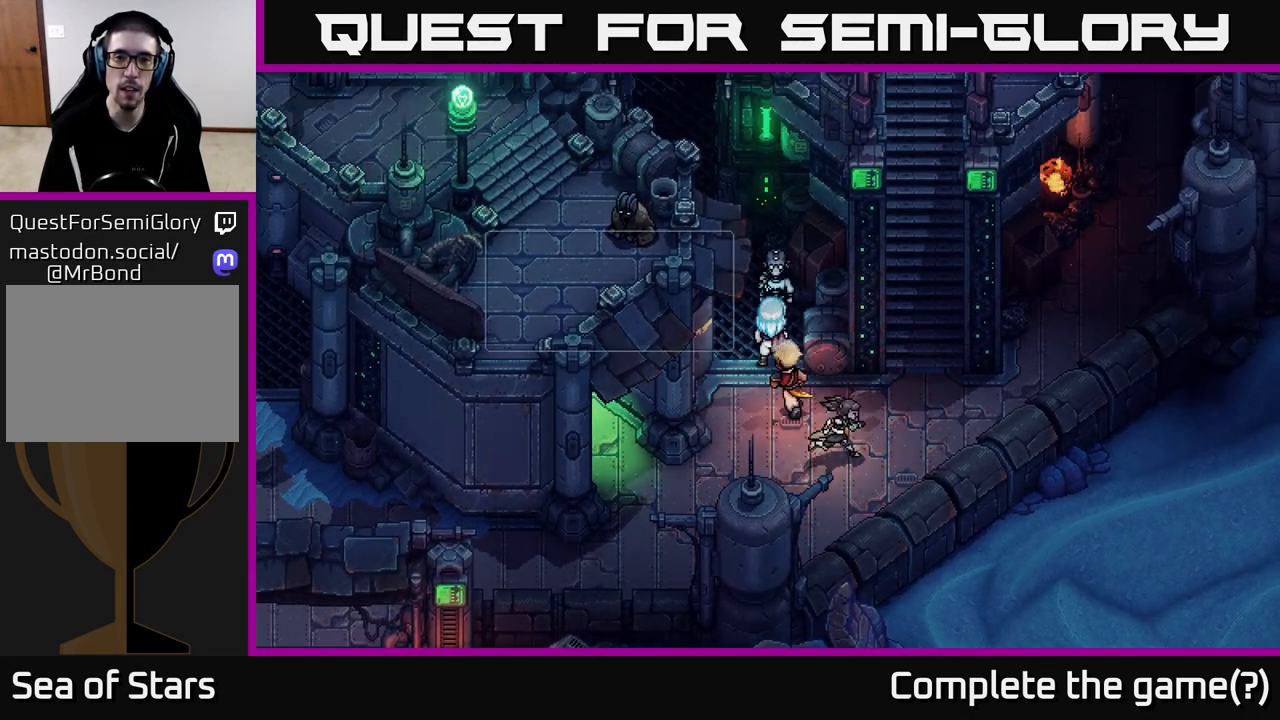
{"buttons": [], "left_stick": "center", "right_stick": "center", "events": []}
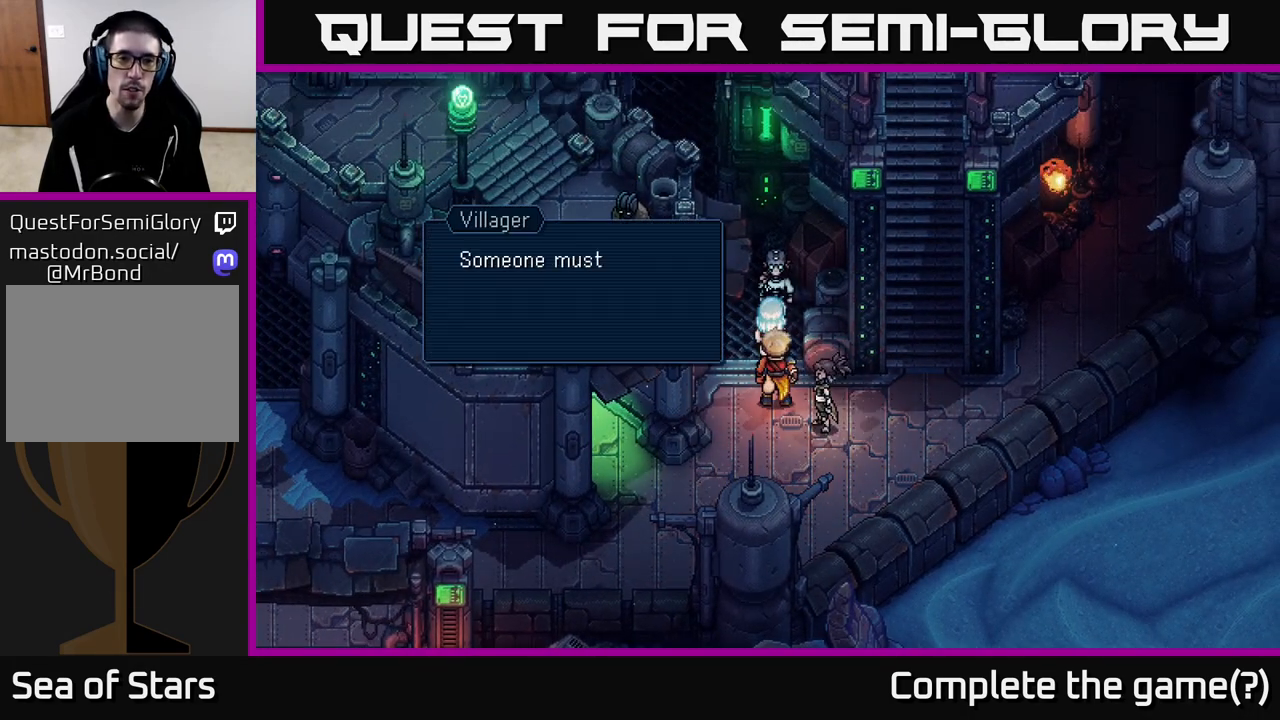
{"buttons": [], "left_stick": "center", "right_stick": "center", "events": []}
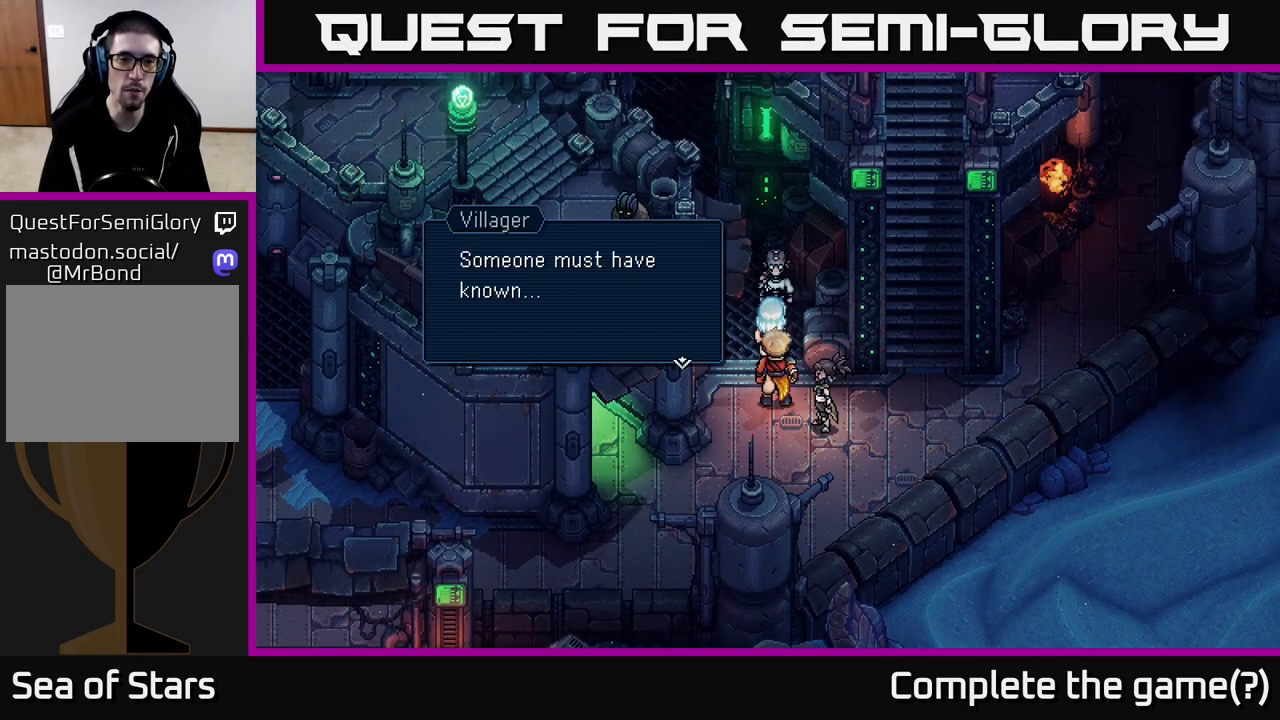
{"buttons": [], "left_stick": "center", "right_stick": "center", "events": []}
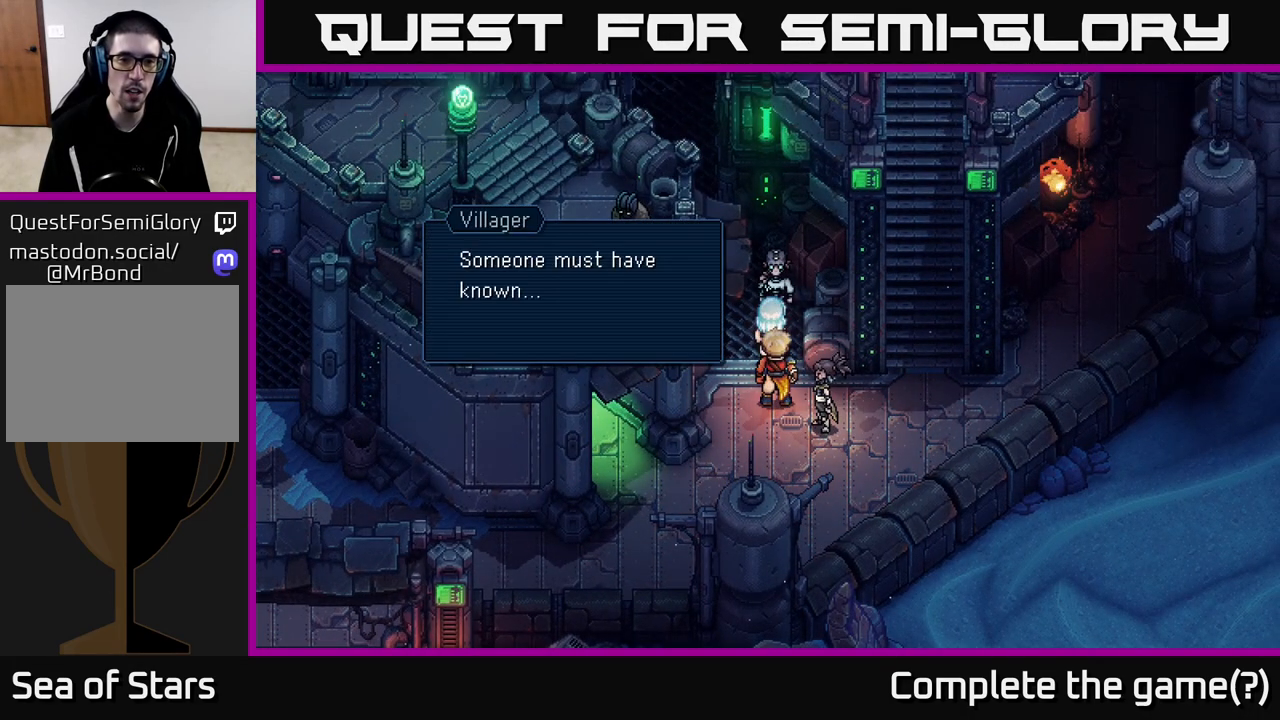
{"buttons": ["A"], "left_stick": "center", "right_stick": "center", "events": [[500, "A", "down"]]}
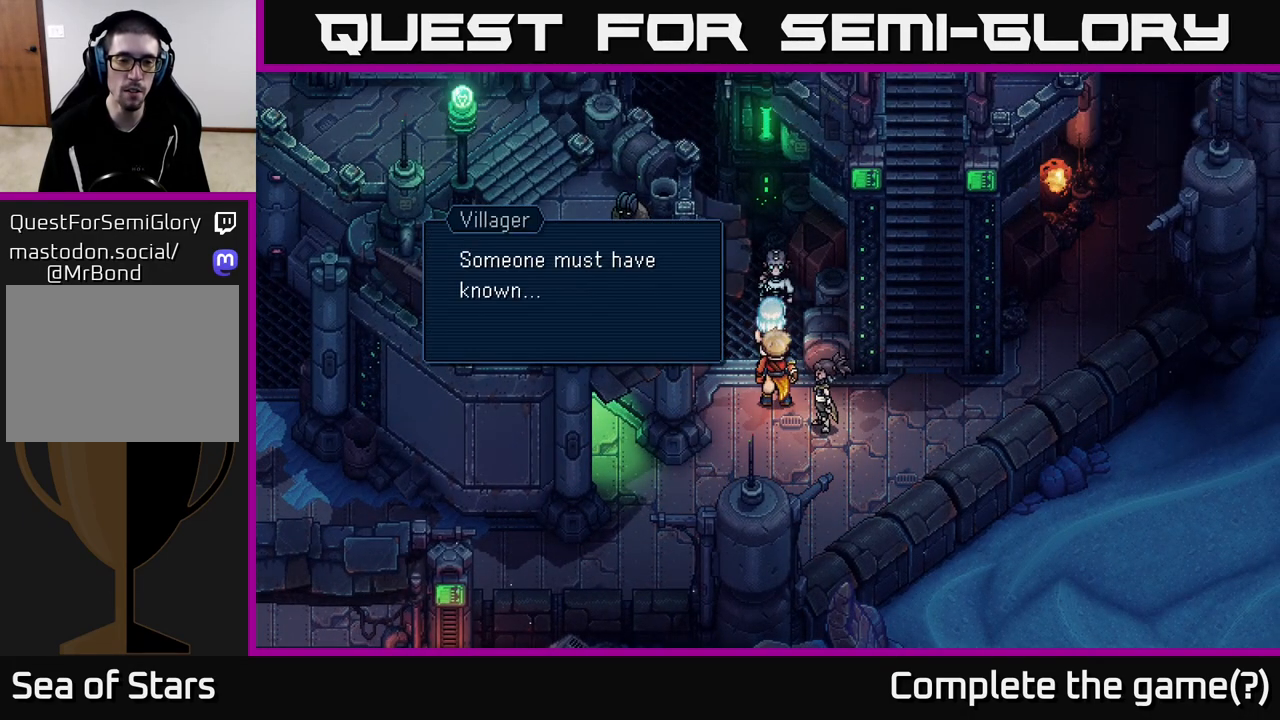
{"buttons": [], "left_stick": "center", "right_stick": "center", "events": [[183, "A", "up"]]}
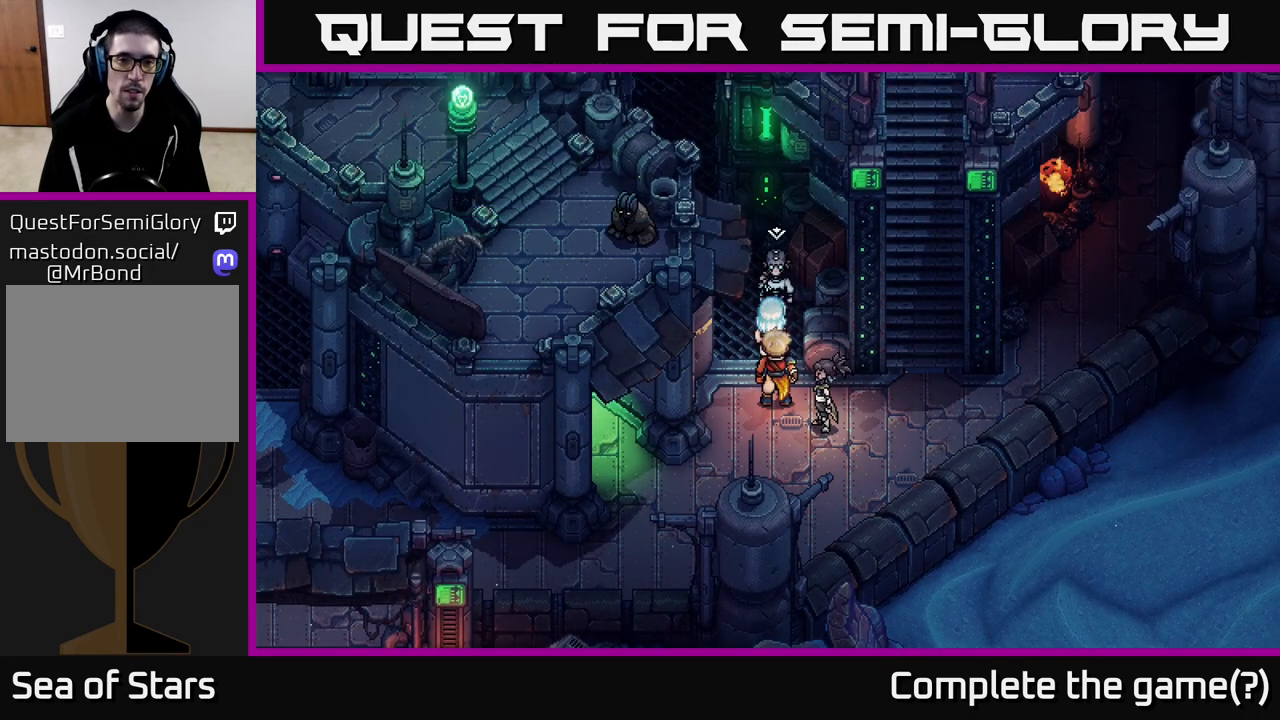
{"buttons": [], "left_stick": "up-right", "right_stick": "center", "events": [[83, "left_stick", "left"], [200, "left_stick", "up-left"], [333, "left_stick", "up"], [483, "left_stick", "up-right"]]}
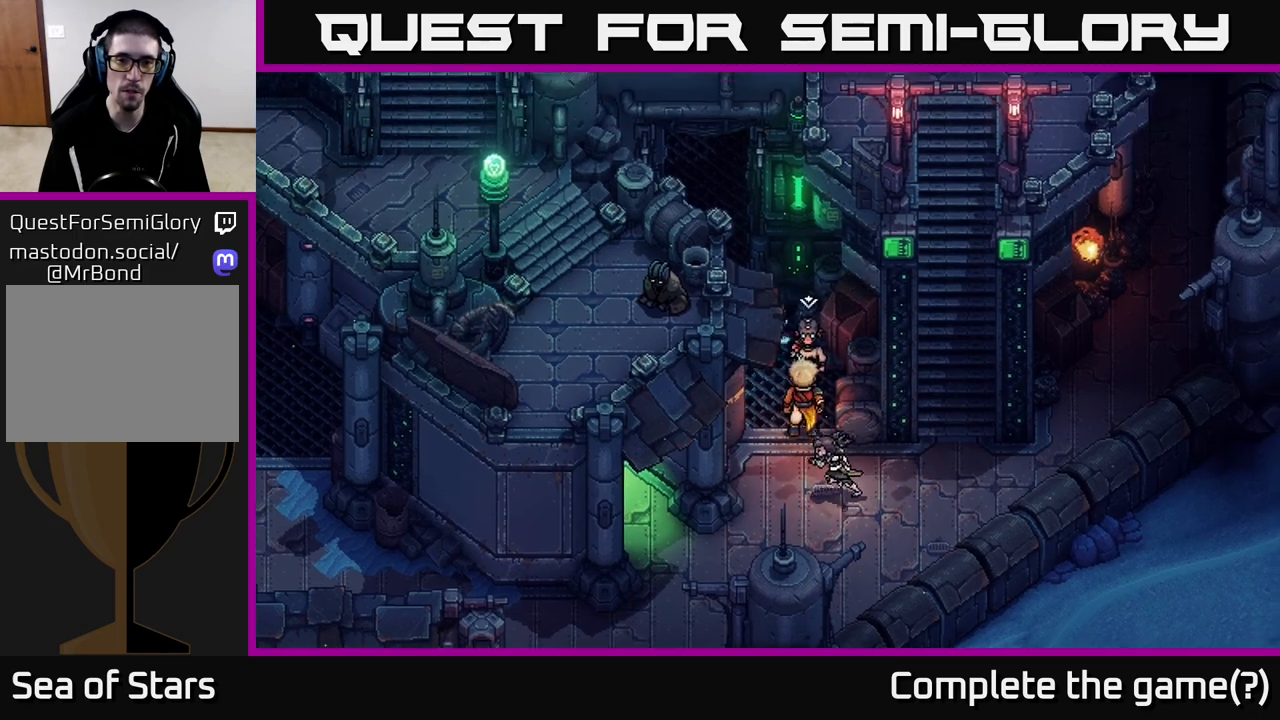
{"buttons": [], "left_stick": "left", "right_stick": "center", "events": [[367, "left_stick", "up-left"], [483, "left_stick", "left"]]}
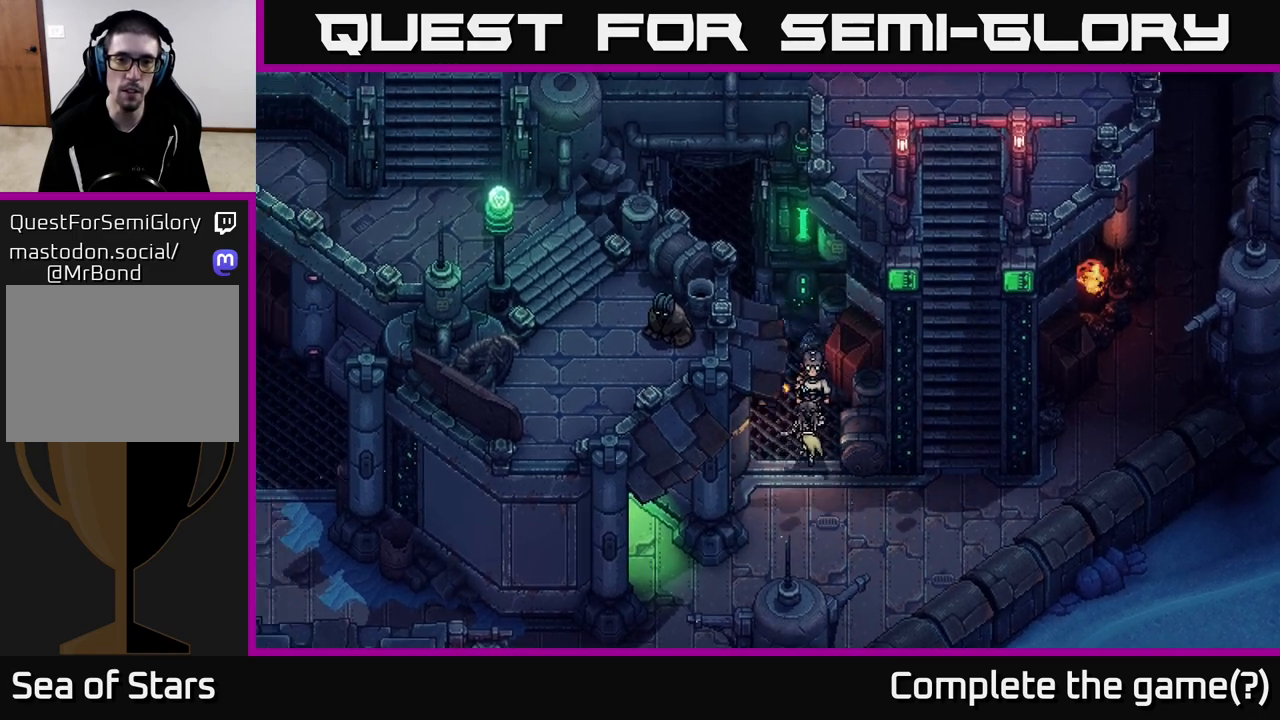
{"buttons": [], "left_stick": "up-left", "right_stick": "center", "events": [[400, "left_stick", "up-left"]]}
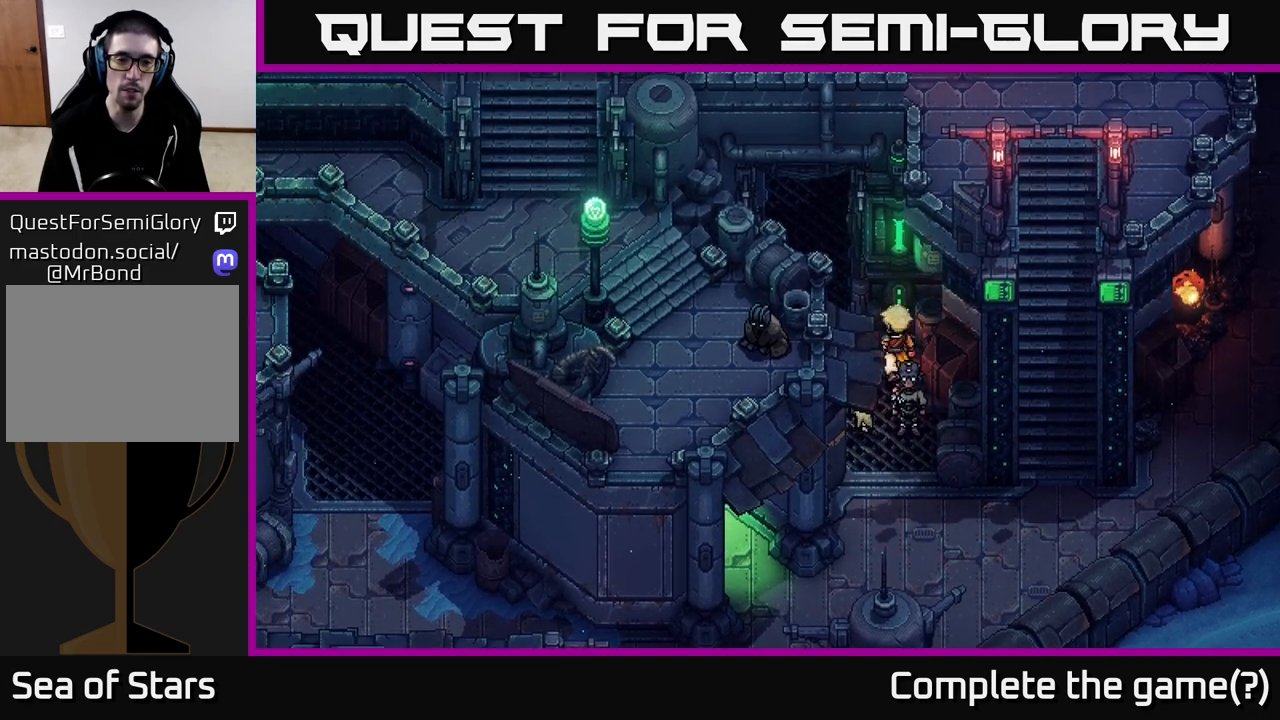
{"buttons": ["A"], "left_stick": "up-right", "right_stick": "center", "events": [[117, "left_stick", "up"], [333, "left_stick", "up-right"], [417, "A", "down"]]}
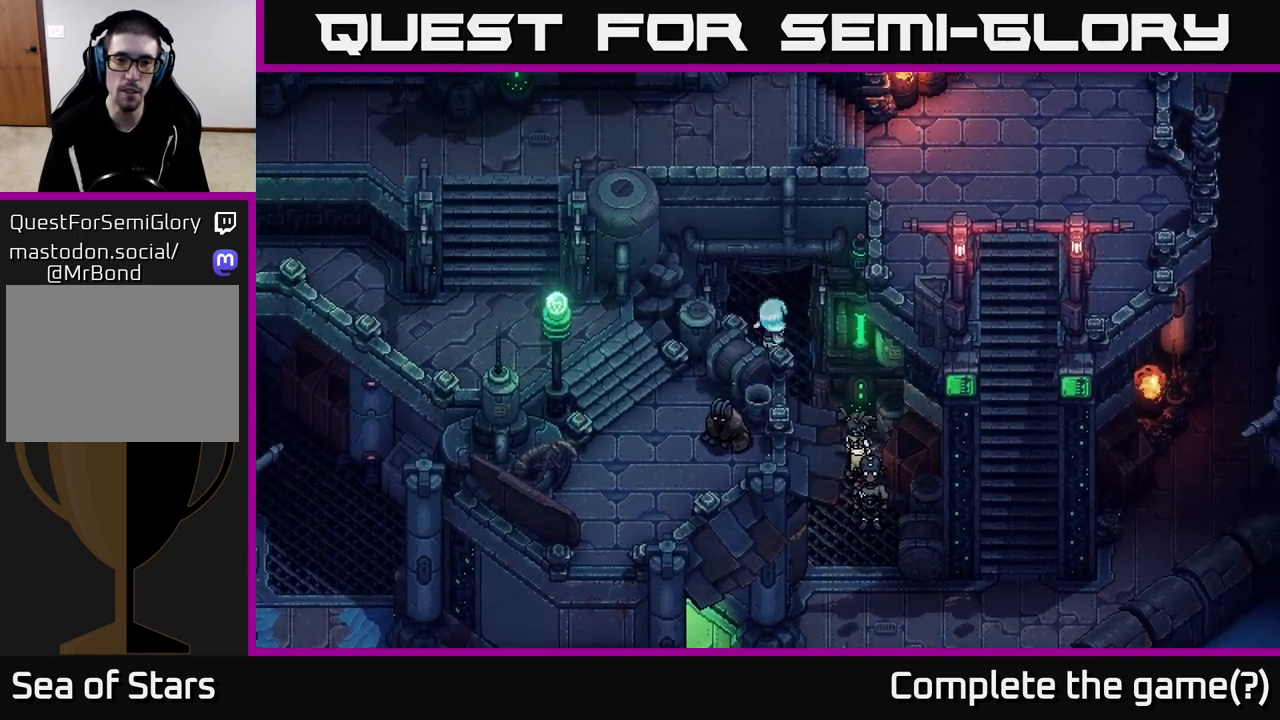
{"buttons": [], "left_stick": "up", "right_stick": "center", "events": [[33, "A", "up"], [167, "left_stick", "up"], [250, "A", "down"], [350, "A", "up"]]}
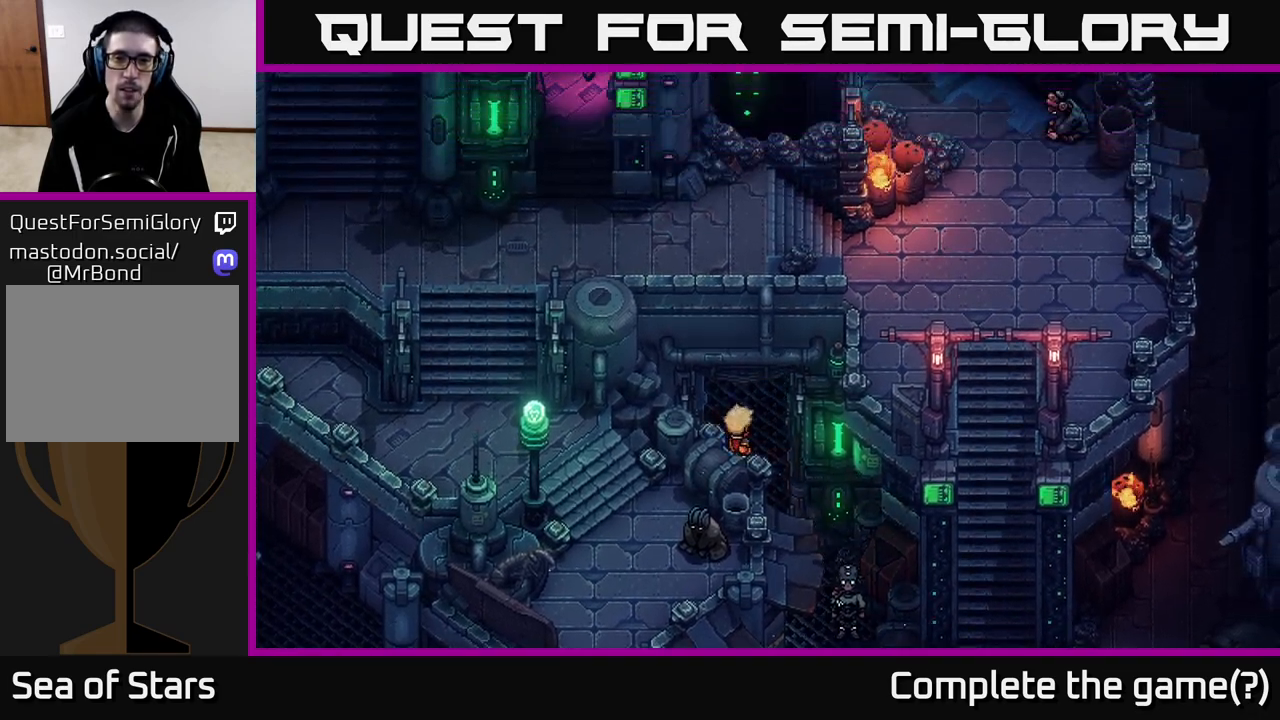
{"buttons": [], "left_stick": "up", "right_stick": "center", "events": []}
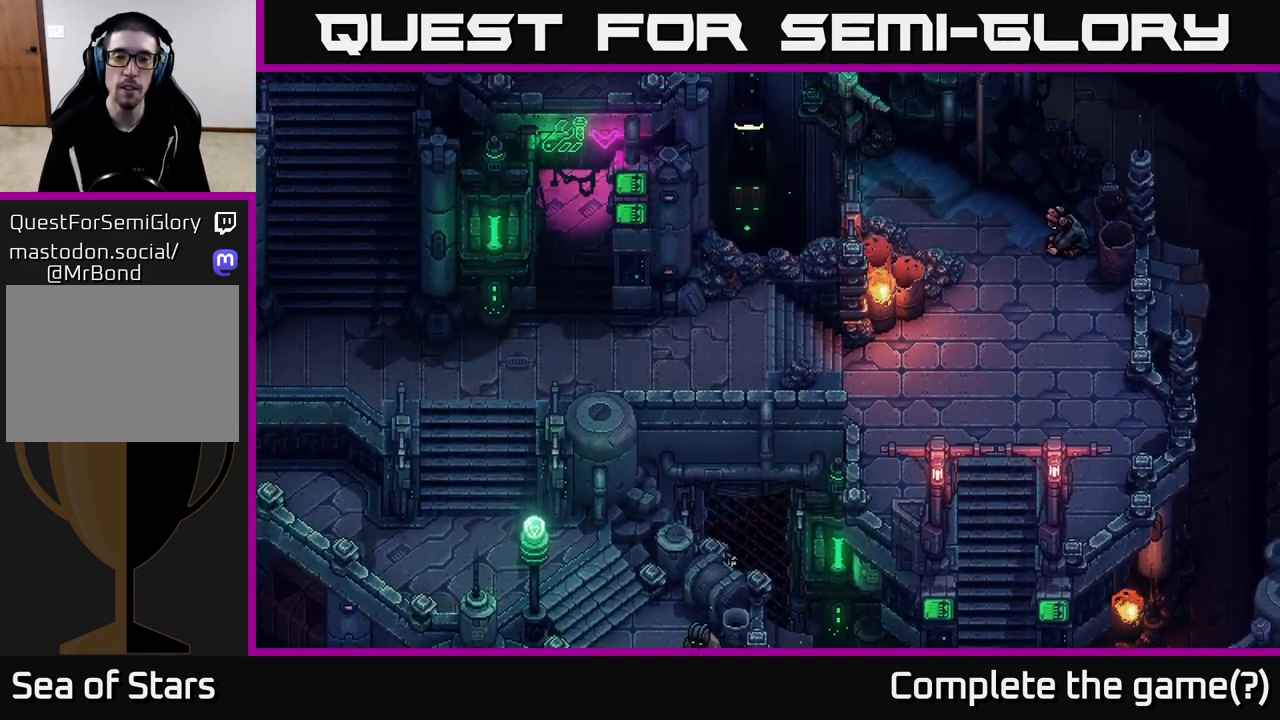
{"buttons": [], "left_stick": "up", "right_stick": "center", "events": [[117, "A", "down"], [267, "A", "up"]]}
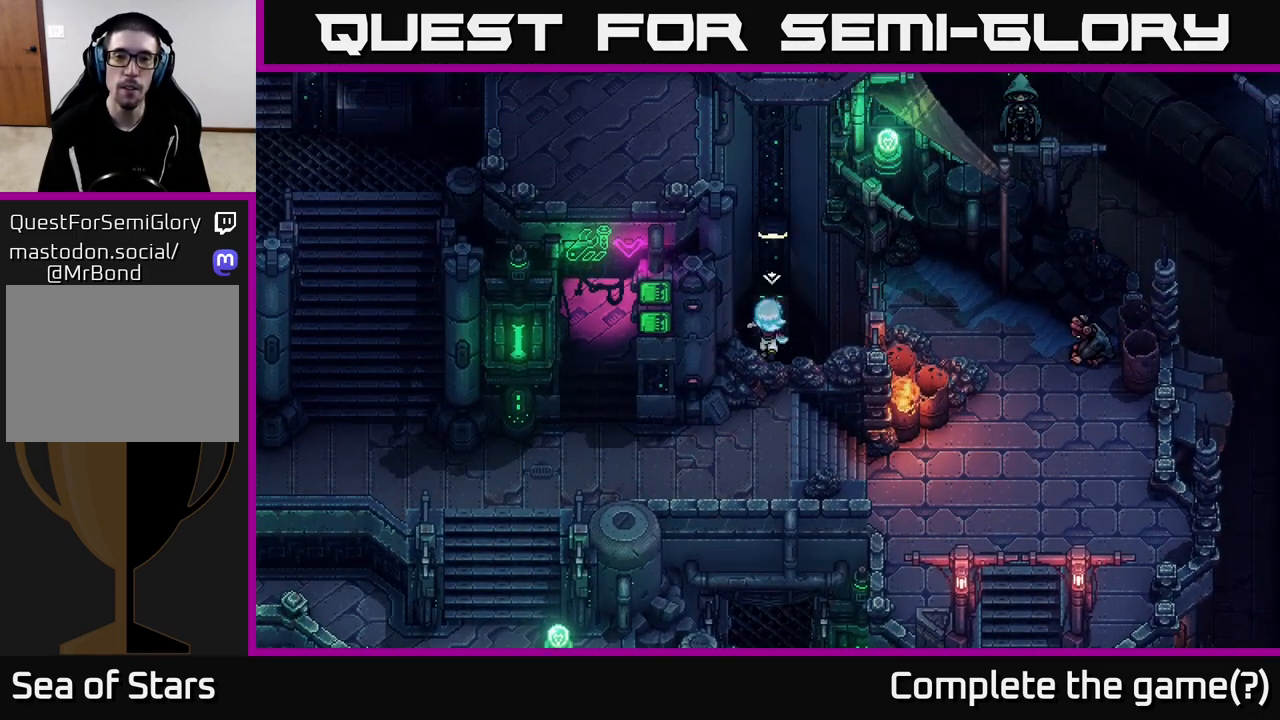
{"buttons": ["A"], "left_stick": "center", "right_stick": "center", "events": [[317, "A", "down"], [350, "left_stick", "center"]]}
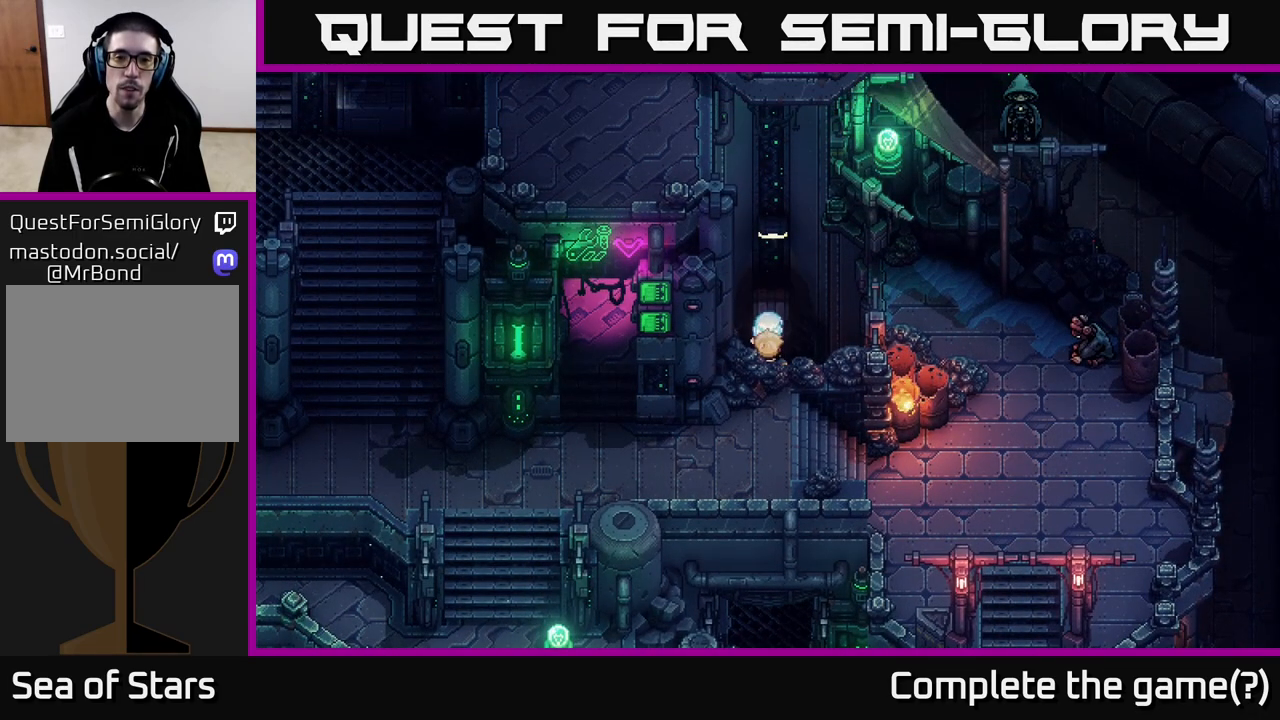
{"buttons": [], "left_stick": "center", "right_stick": "center", "events": [[17, "A", "up"]]}
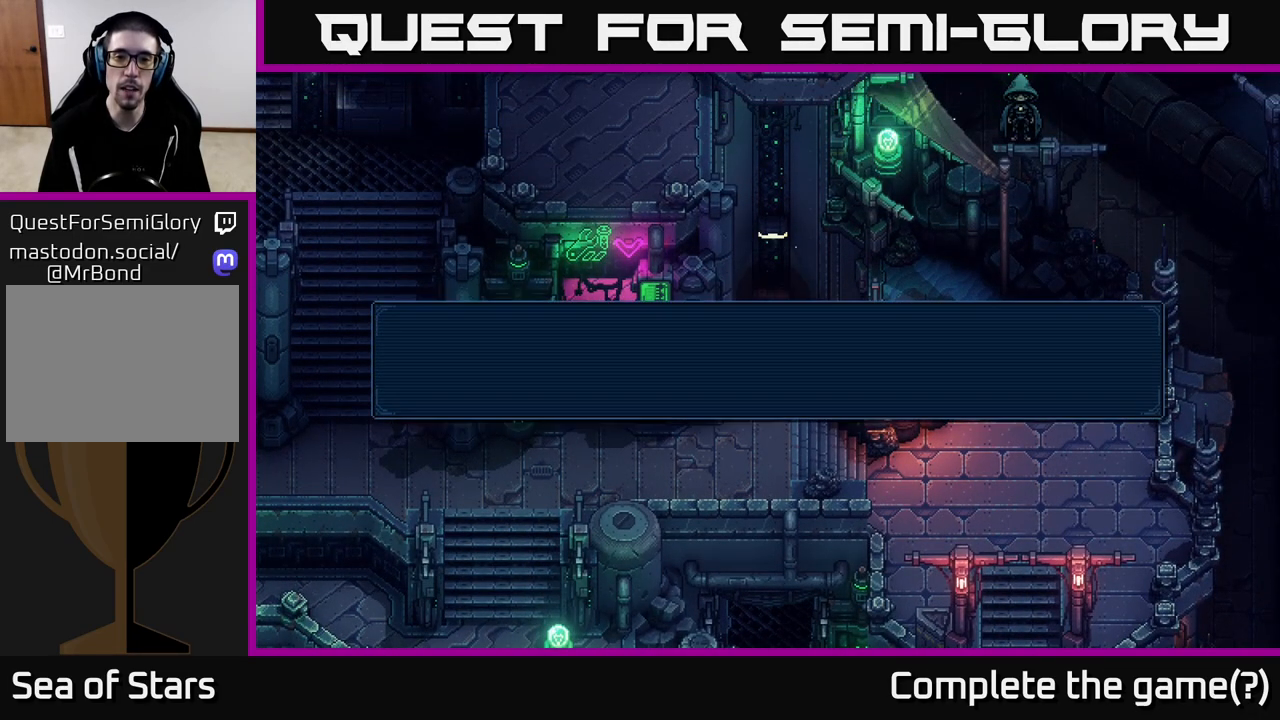
{"buttons": ["A"], "left_stick": "center", "right_stick": "center", "events": [[467, "A", "down"]]}
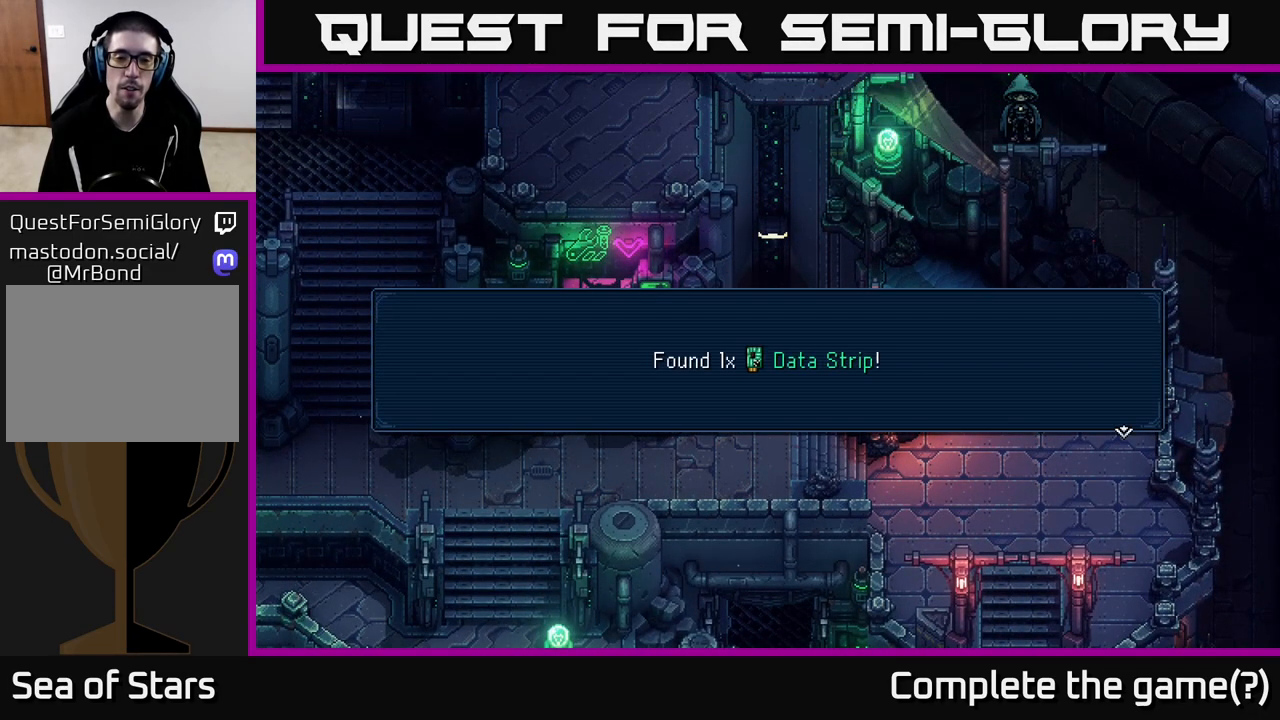
{"buttons": ["A"], "left_stick": "center", "right_stick": "center", "events": [[100, "A", "up"], [500, "A", "down"]]}
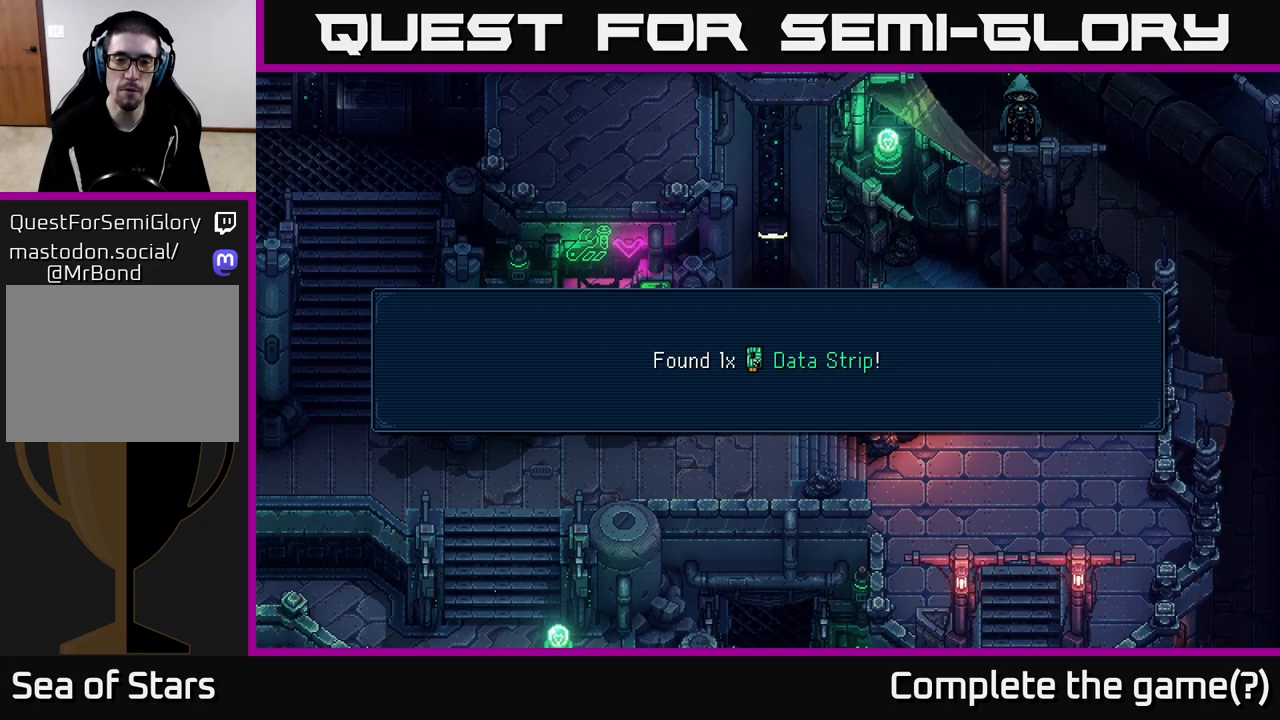
{"buttons": [], "left_stick": "down", "right_stick": "center", "events": [[150, "left_stick", "down"], [217, "A", "up"]]}
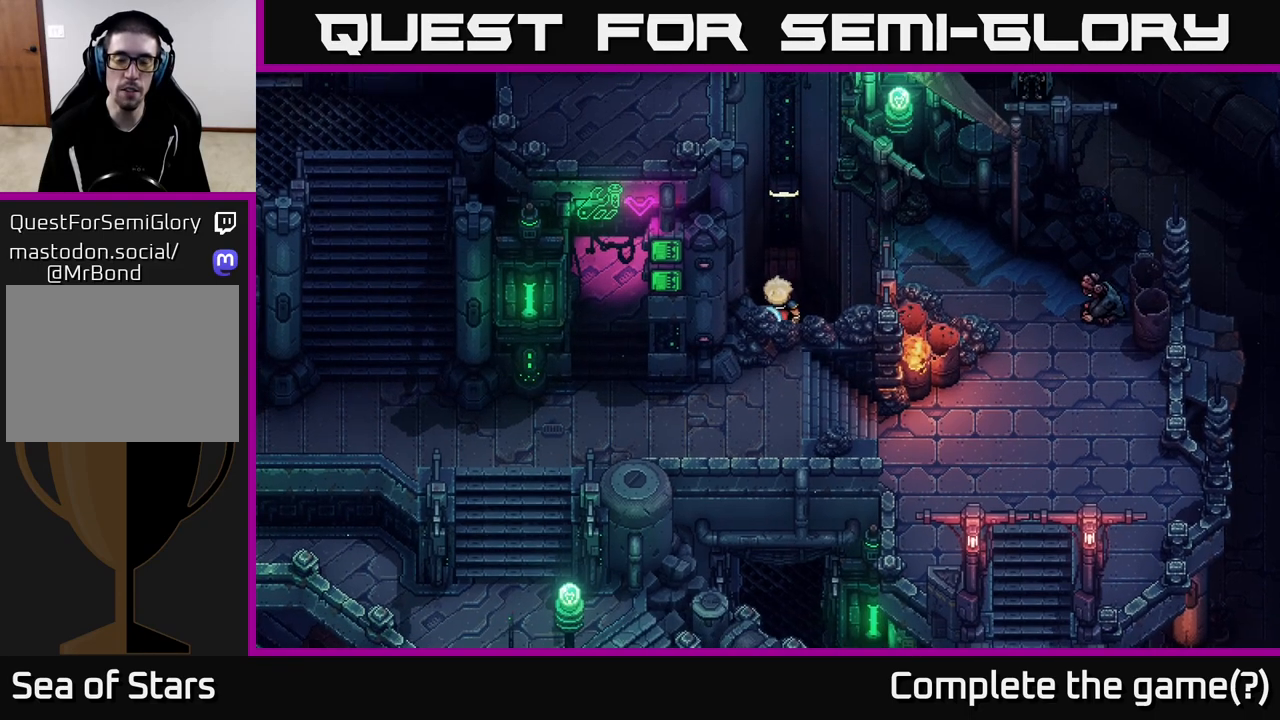
{"buttons": ["Y"], "left_stick": "center", "right_stick": "center", "events": [[17, "left_stick", "down-left"], [183, "left_stick", "down"], [367, "Y", "down"], [417, "left_stick", "center"]]}
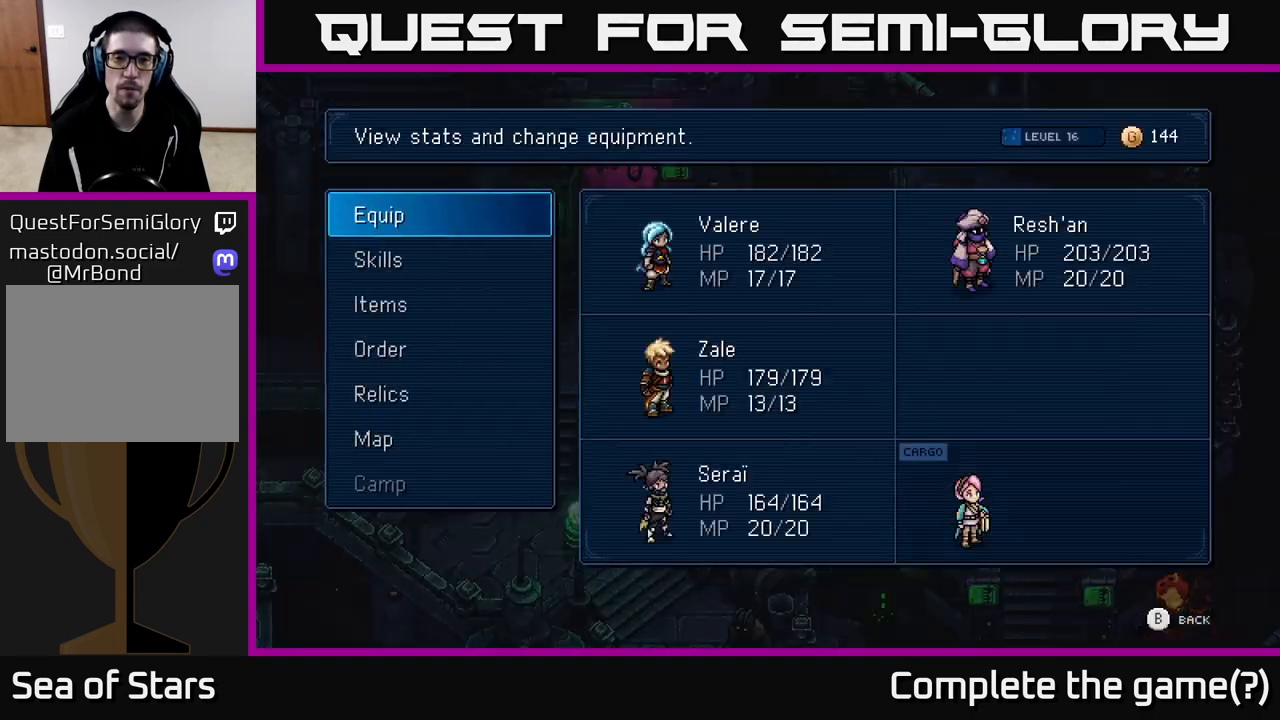
{"buttons": ["DPAD_DOWN"], "left_stick": "center", "right_stick": "center", "events": [[17, "Y", "up"], [483, "DPAD_DOWN", "down"]]}